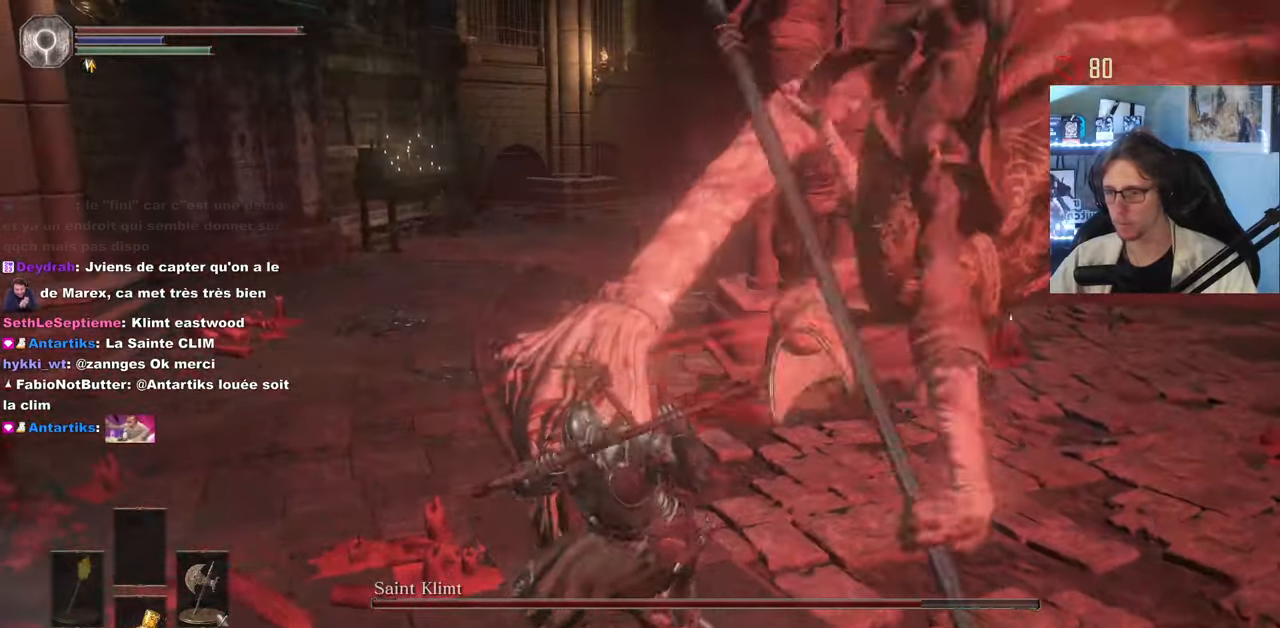
Gameplay with keyboard and mouse; each line is a JSON object with the keys and mouse buttons held at the frame after it. "events" lists presses ("down") and releases ("up") of "0", "1", "2", "3", "4", "a", "alt", "ctrl", "d", "down", "e", "f", "g", "left", "q", "r", "return", "right", "s", "shift", "space", "tab", "up", "z", "mouse_left", "mouse_wheel", "mouse_right", "mouse_mb4" and "mouse_mb5" between this image and that frame as [ms after this image, input, new state], when the widget could be followed in between. "mouse_left", "mouse_wheel", "mouse_right", "mouse_mb4", "mouse_mb5" = the "left", "wheel", "right", "mb4", "mb5" buttons of the "mouse" list. No other keys are recorded. "wheel" means that the mouse wheel is clicked or scrolled. Not read: mouse_move.
{"keys": ["z"], "mouse": ["mb5"], "events": []}
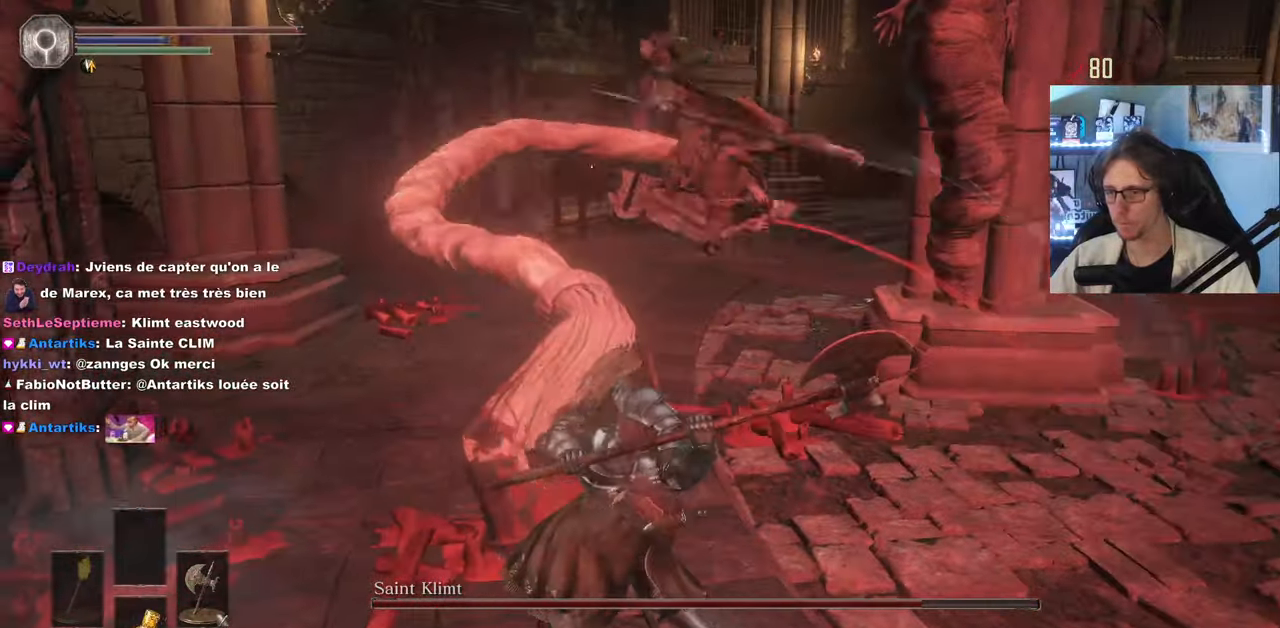
{"keys": ["z"], "mouse": ["mb5"], "events": []}
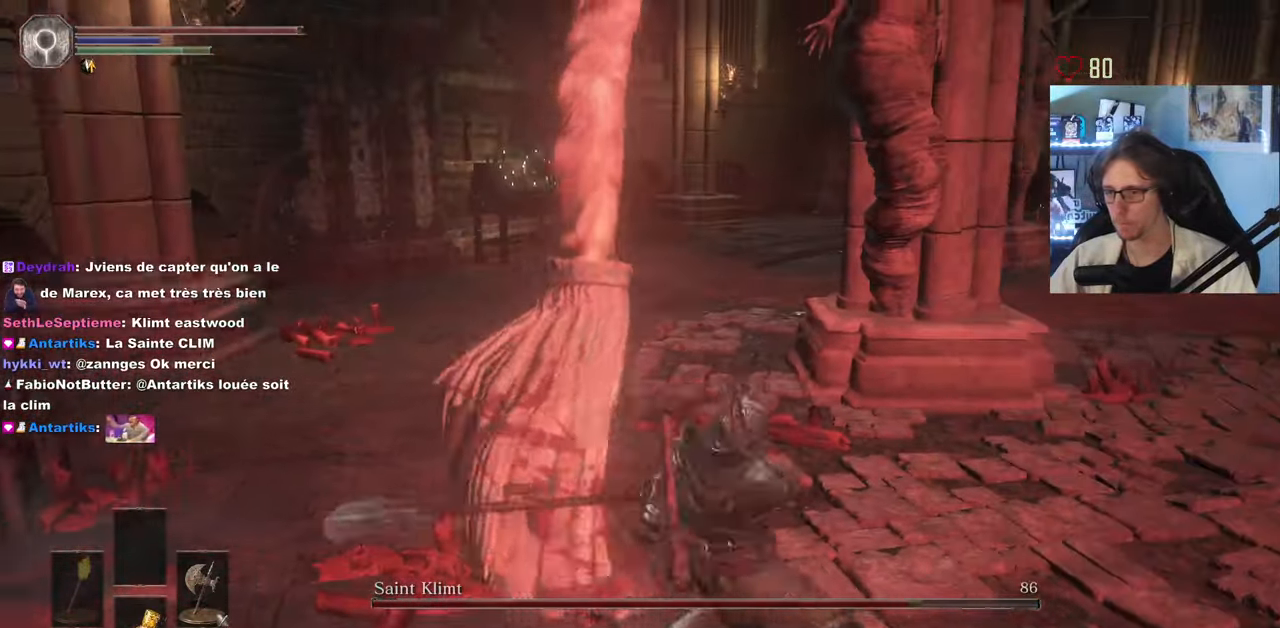
{"keys": ["z"], "mouse": ["mb5"], "events": []}
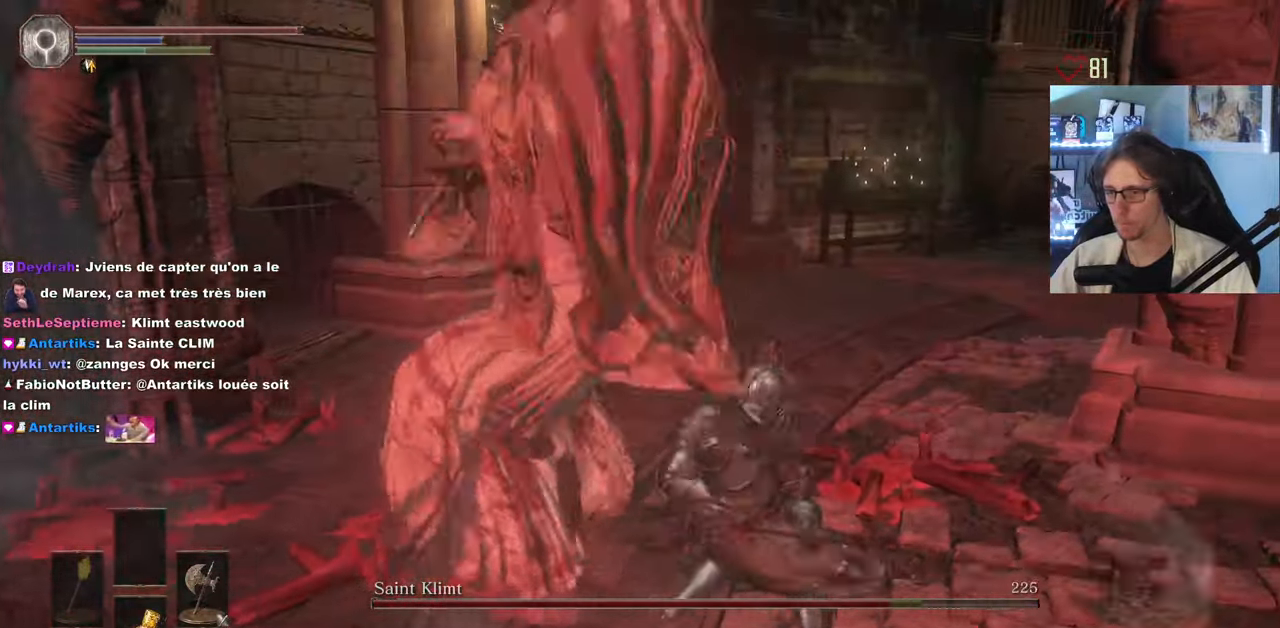
{"keys": ["z"], "mouse": ["left"], "events": [[50, "mouse_wheel", "down"], [134, "mouse_mb5", "up"], [184, "mouse_wheel", "up"], [317, "mouse_left", "down"]]}
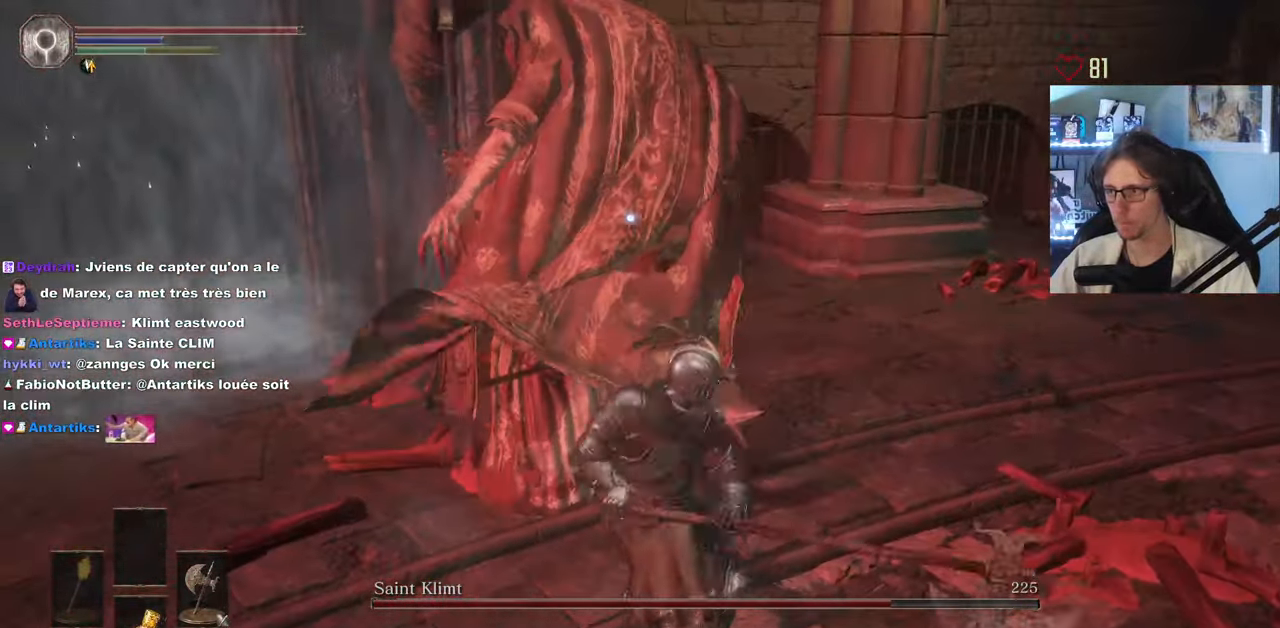
{"keys": ["z"], "mouse": [], "events": [[100, "mouse_left", "up"]]}
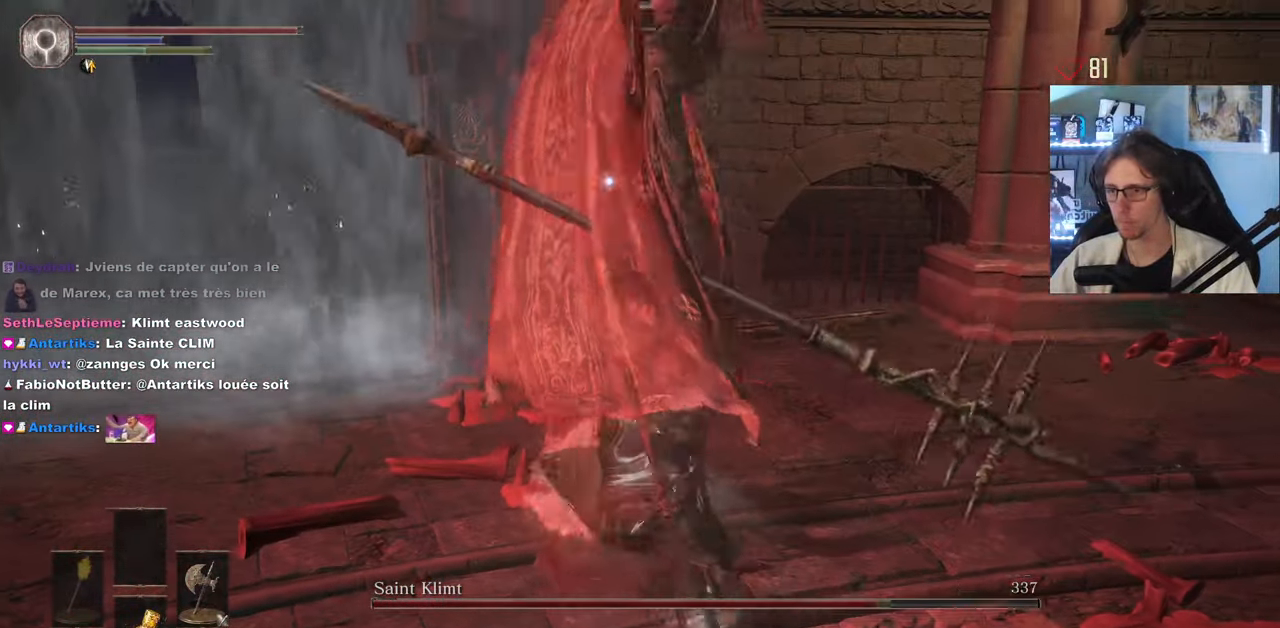
{"keys": ["d", "z"], "mouse": [], "events": [[450, "d", "down"]]}
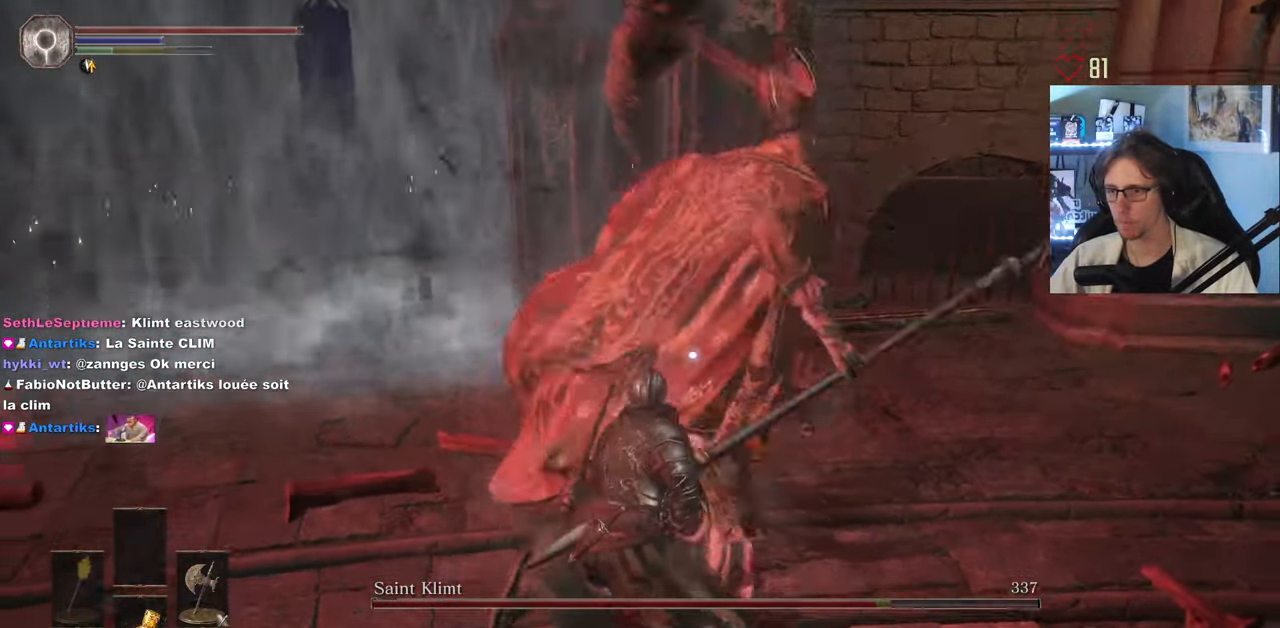
{"keys": ["d", "z"], "mouse": [], "events": [[34, "z", "up"], [417, "z", "down"]]}
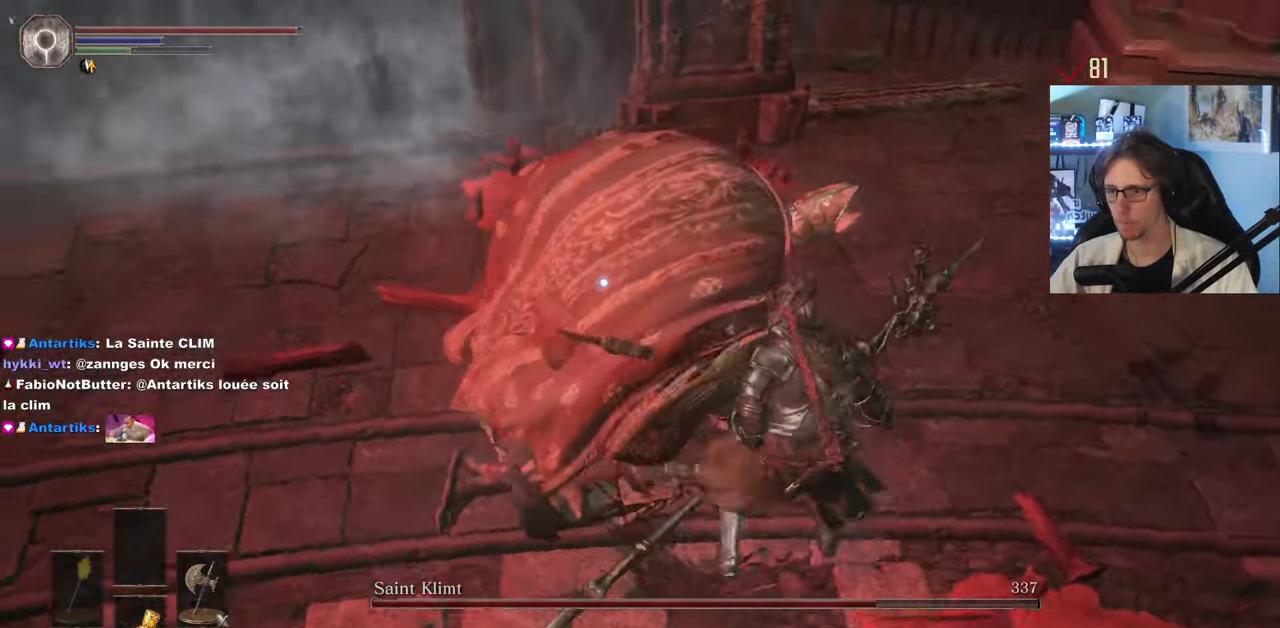
{"keys": ["z"], "mouse": ["wheel"], "events": [[100, "d", "up"], [250, "mouse_left", "down"], [333, "mouse_left", "up"], [433, "mouse_wheel", "down"]]}
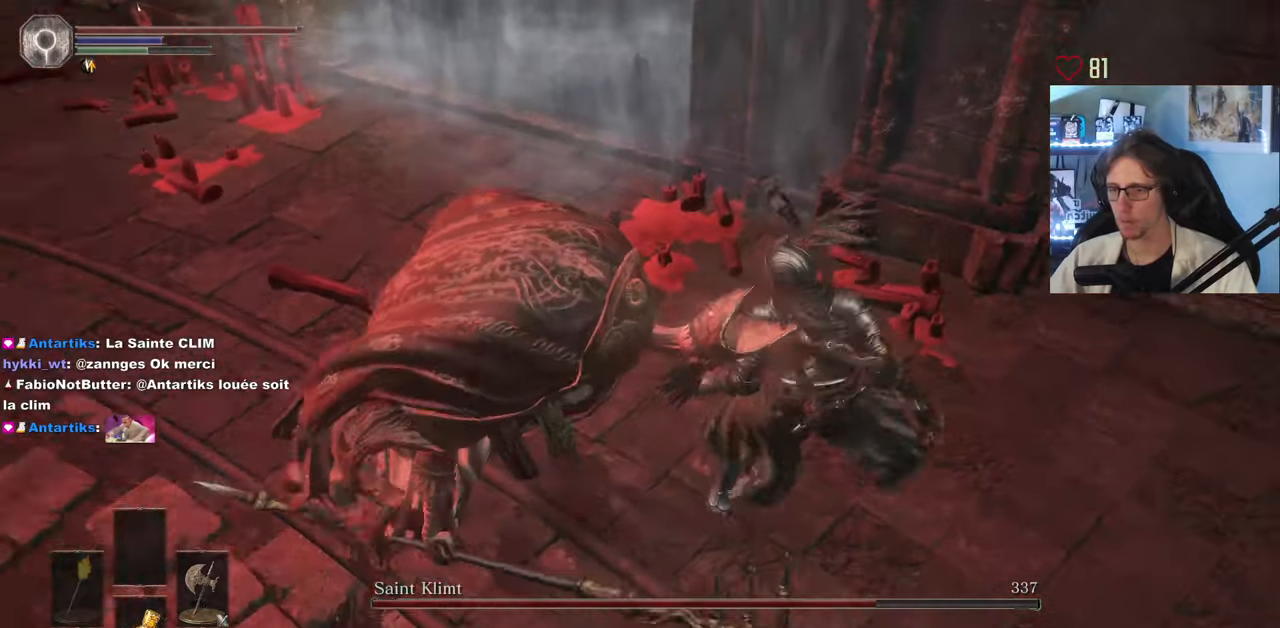
{"keys": ["z"], "mouse": [], "events": [[33, "mouse_wheel", "up"]]}
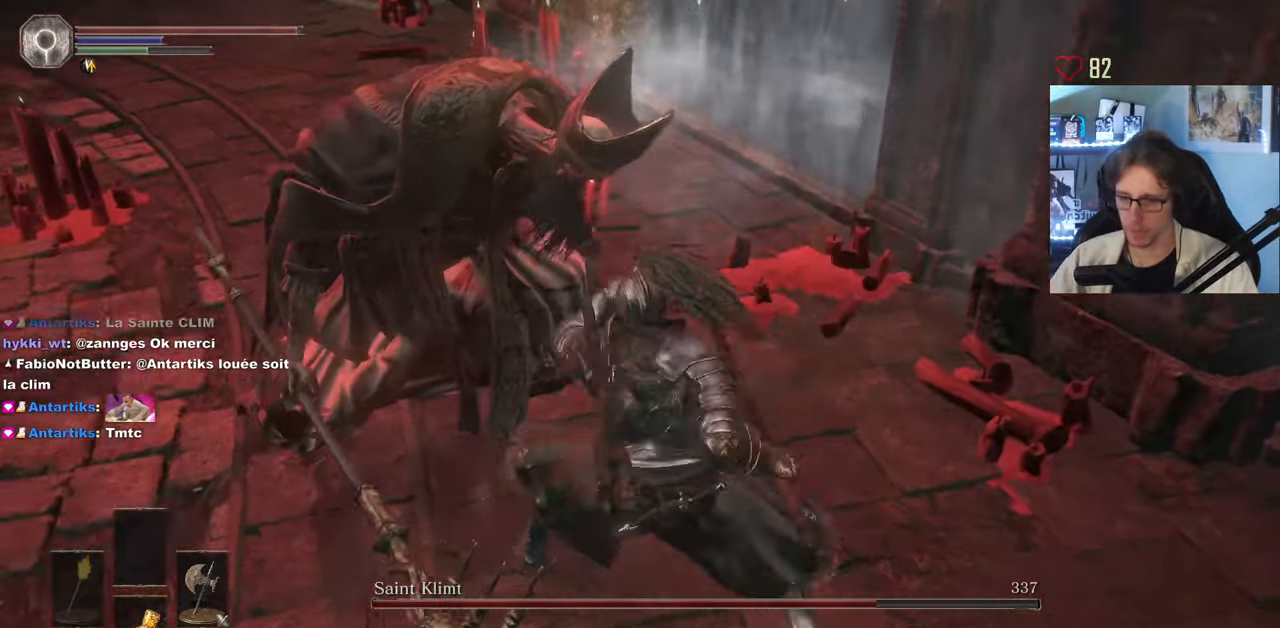
{"keys": ["z"], "mouse": [], "events": []}
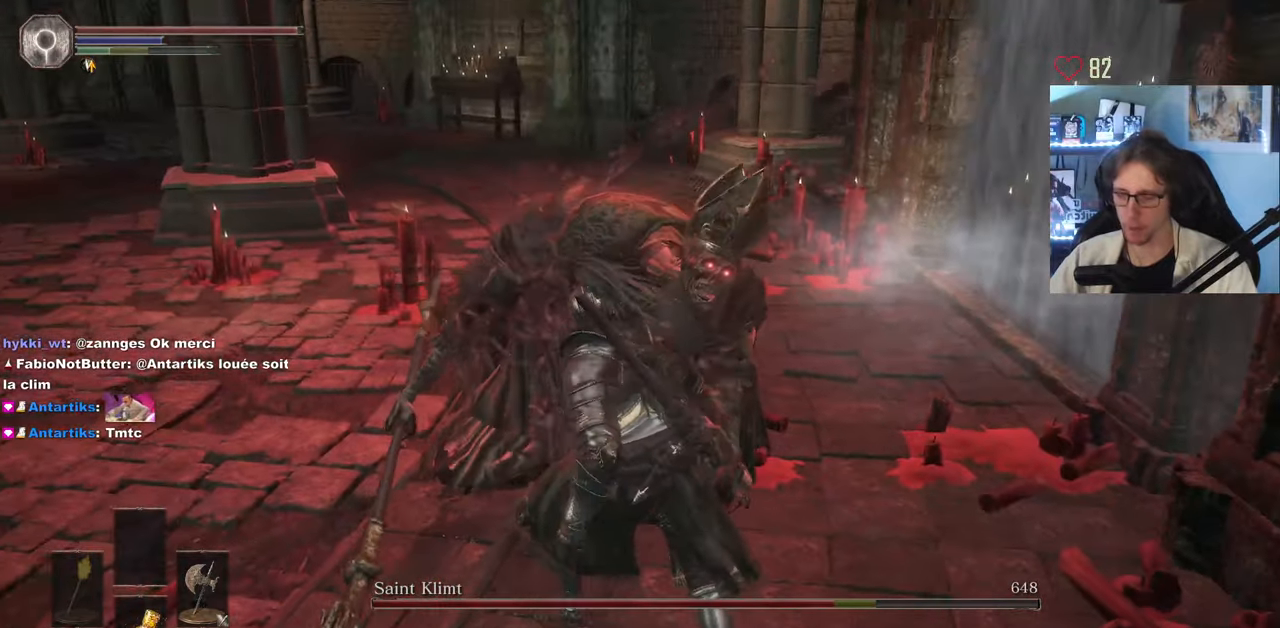
{"keys": ["z"], "mouse": [], "events": []}
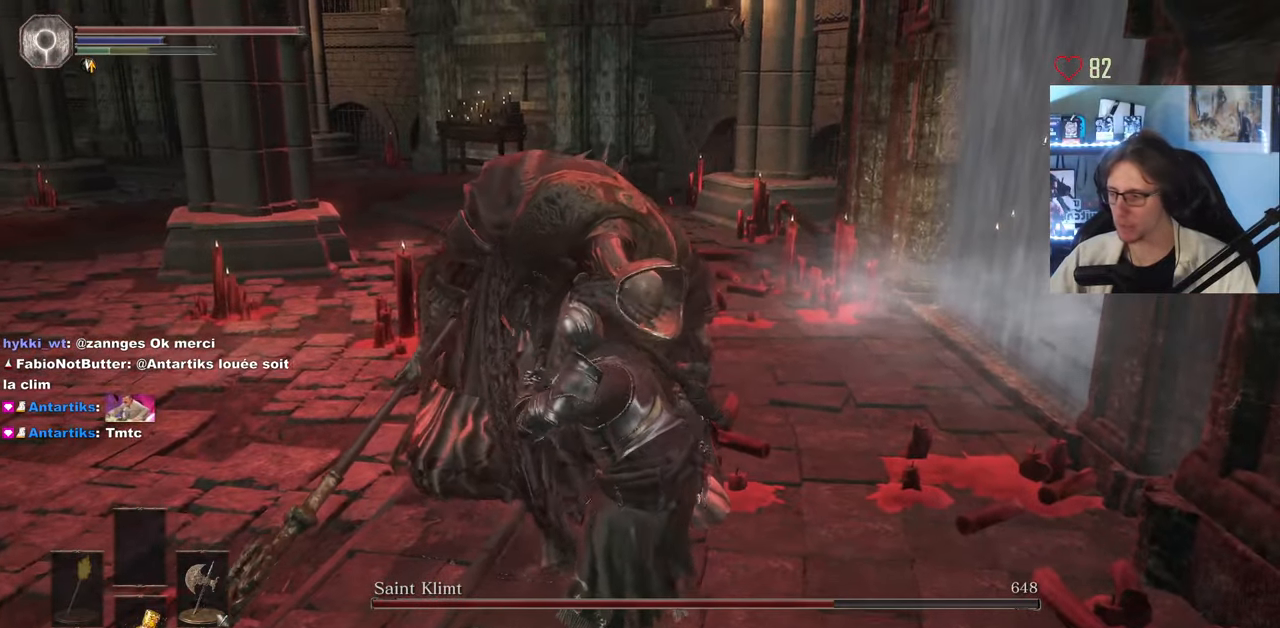
{"keys": ["z"], "mouse": [], "events": []}
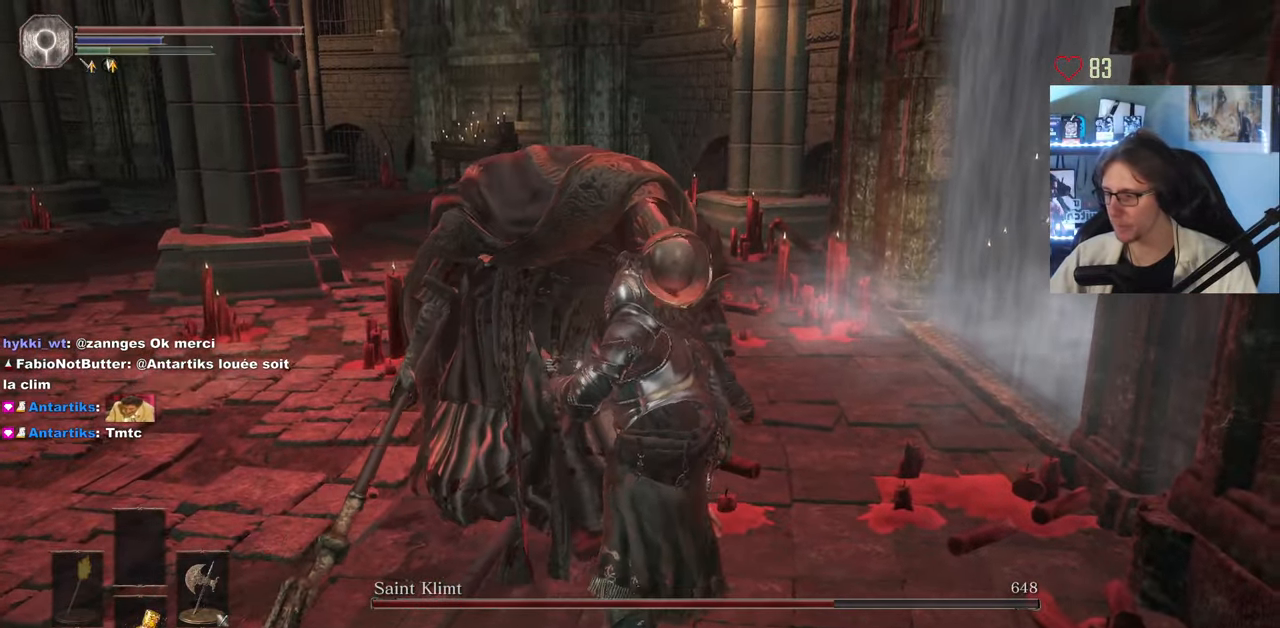
{"keys": ["z"], "mouse": [], "events": []}
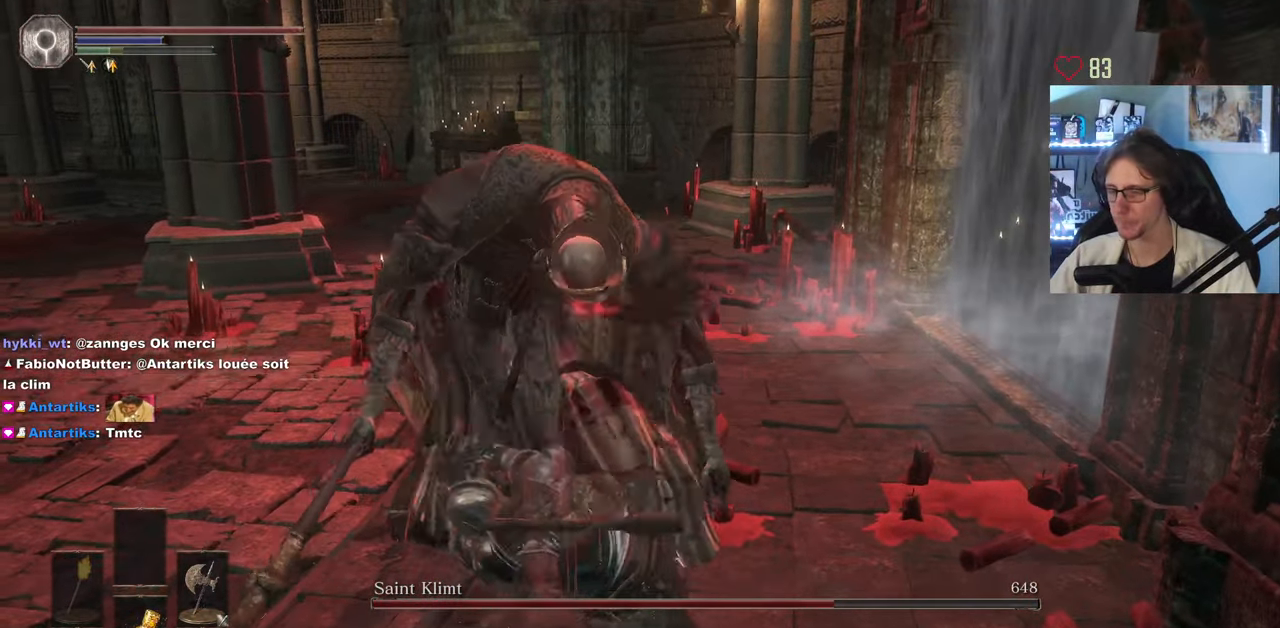
{"keys": ["z"], "mouse": ["wheel"], "events": [[433, "mouse_wheel", "down"]]}
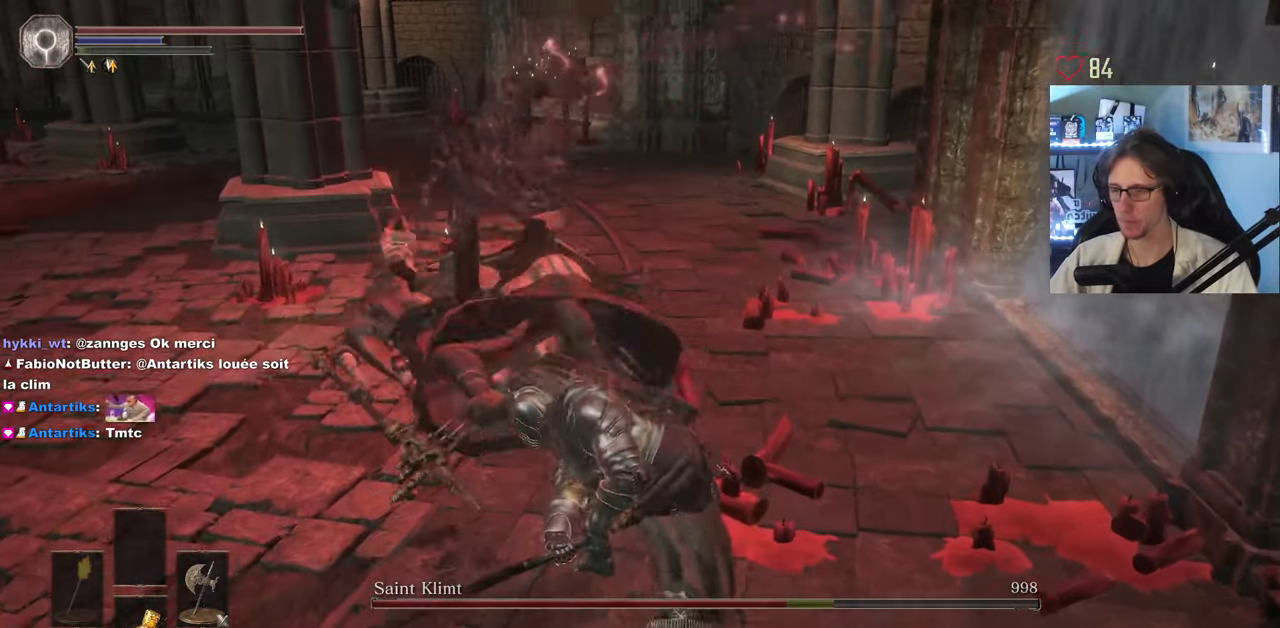
{"keys": ["q", "z"], "mouse": [], "events": [[66, "mouse_wheel", "up"], [266, "q", "down"], [316, "mouse_wheel", "down"], [450, "mouse_wheel", "up"]]}
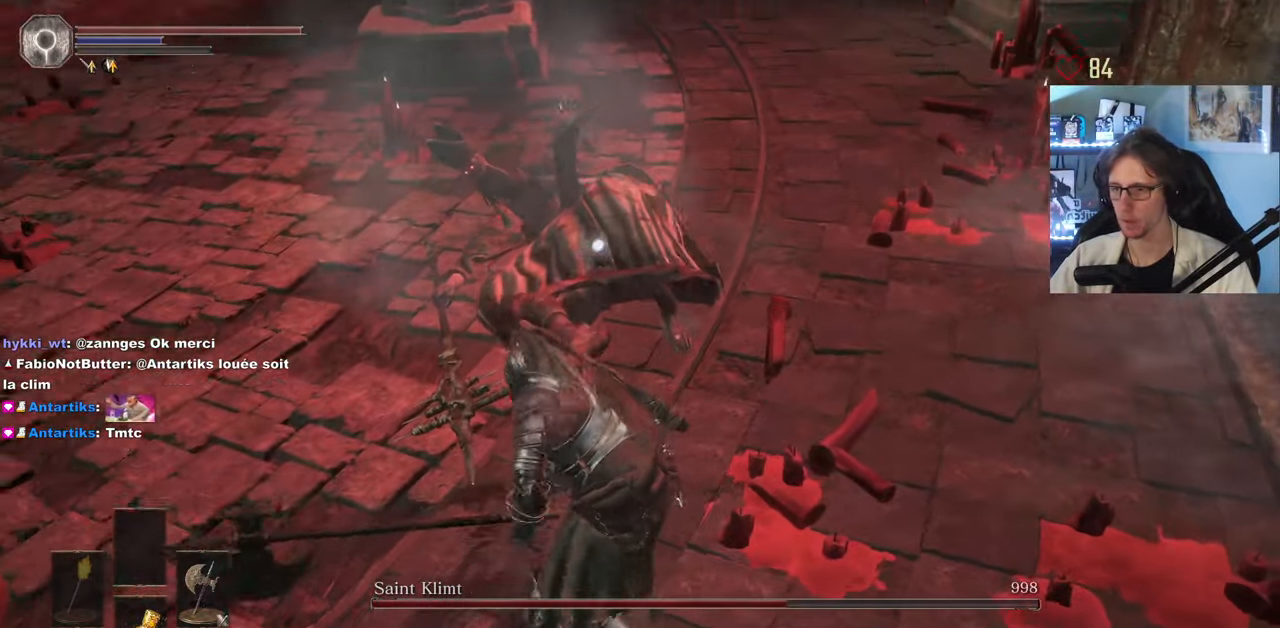
{"keys": ["q", "z"], "mouse": [], "events": []}
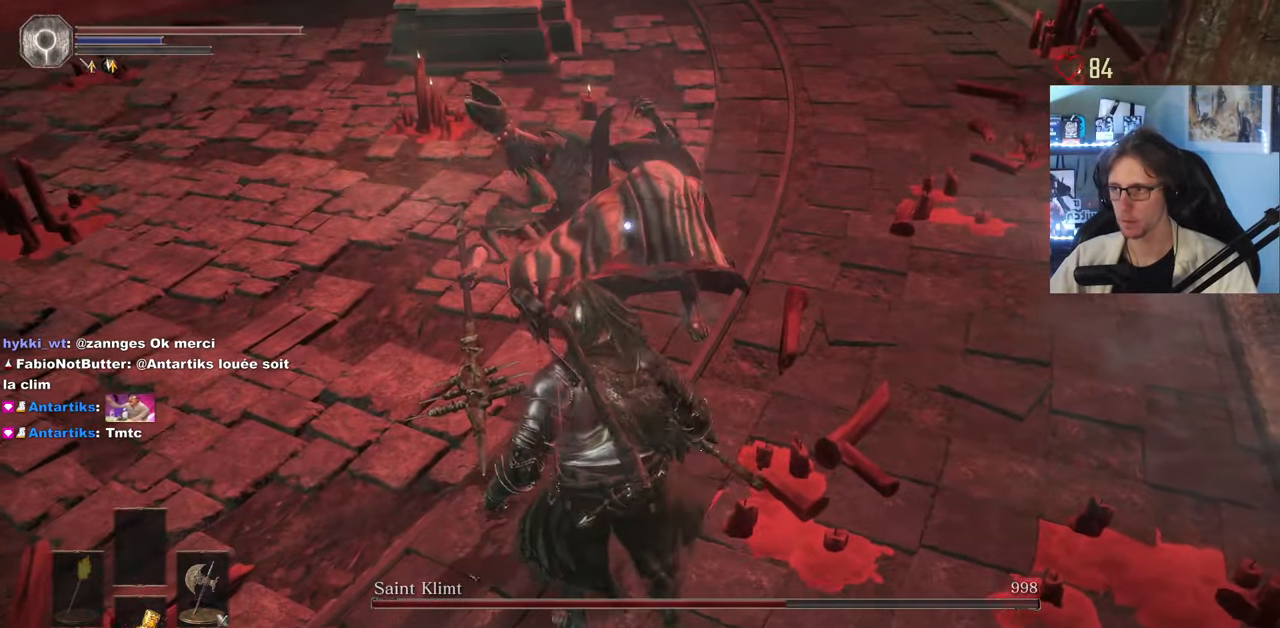
{"keys": ["q", "z"], "mouse": [], "events": []}
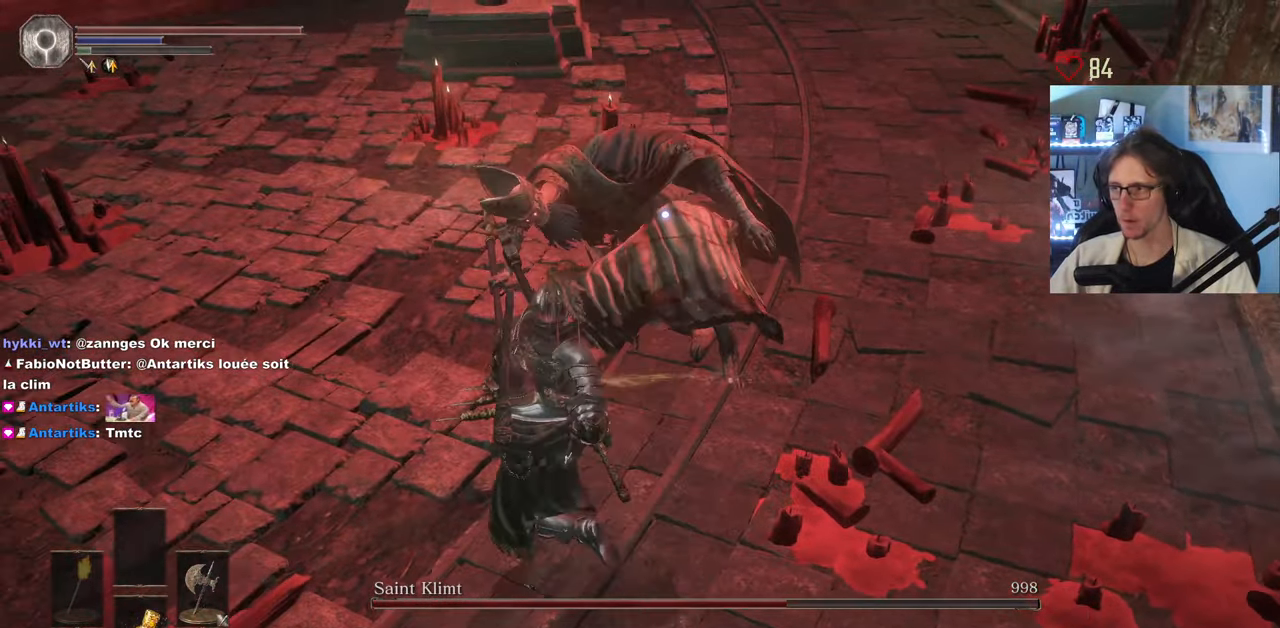
{"keys": ["q", "z"], "mouse": ["left"], "events": [[500, "mouse_left", "down"]]}
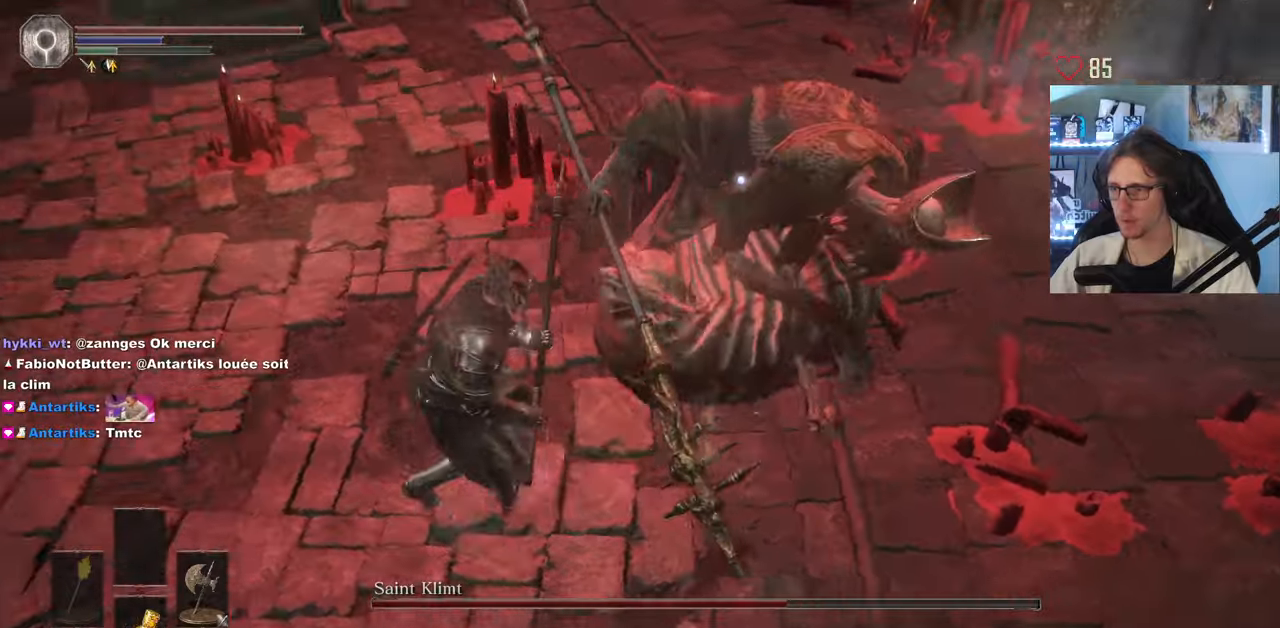
{"keys": ["z"], "mouse": [], "events": [[183, "mouse_left", "up"], [317, "q", "up"]]}
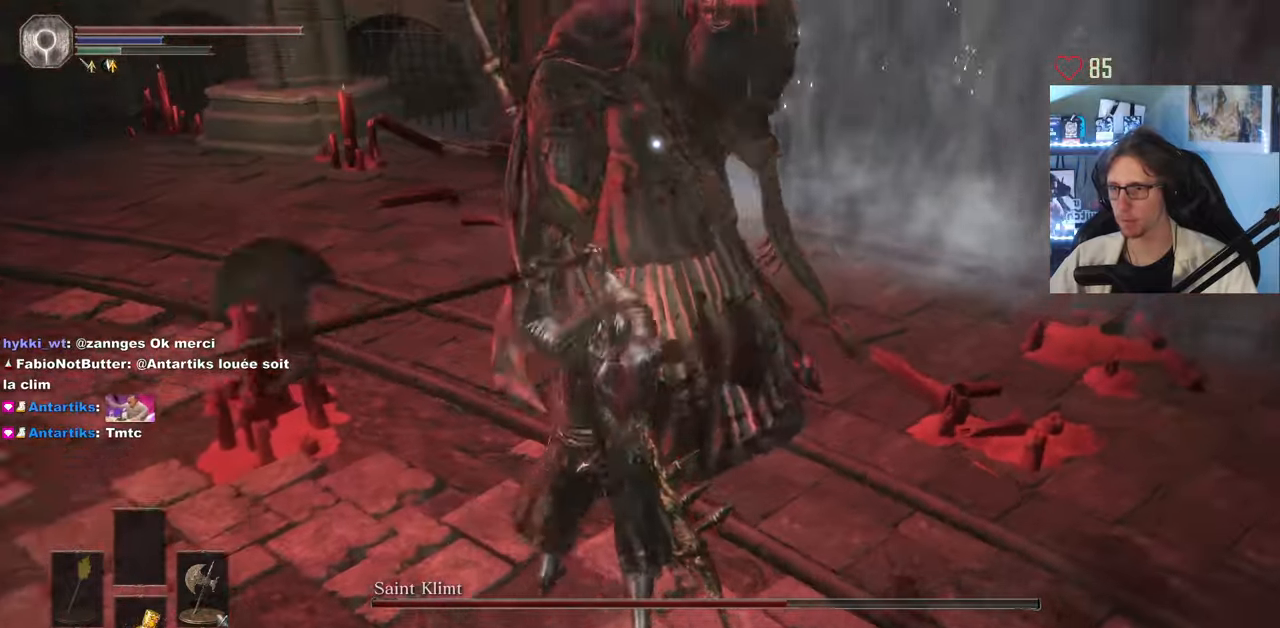
{"keys": ["d"], "mouse": [], "events": [[283, "d", "down"], [383, "z", "up"]]}
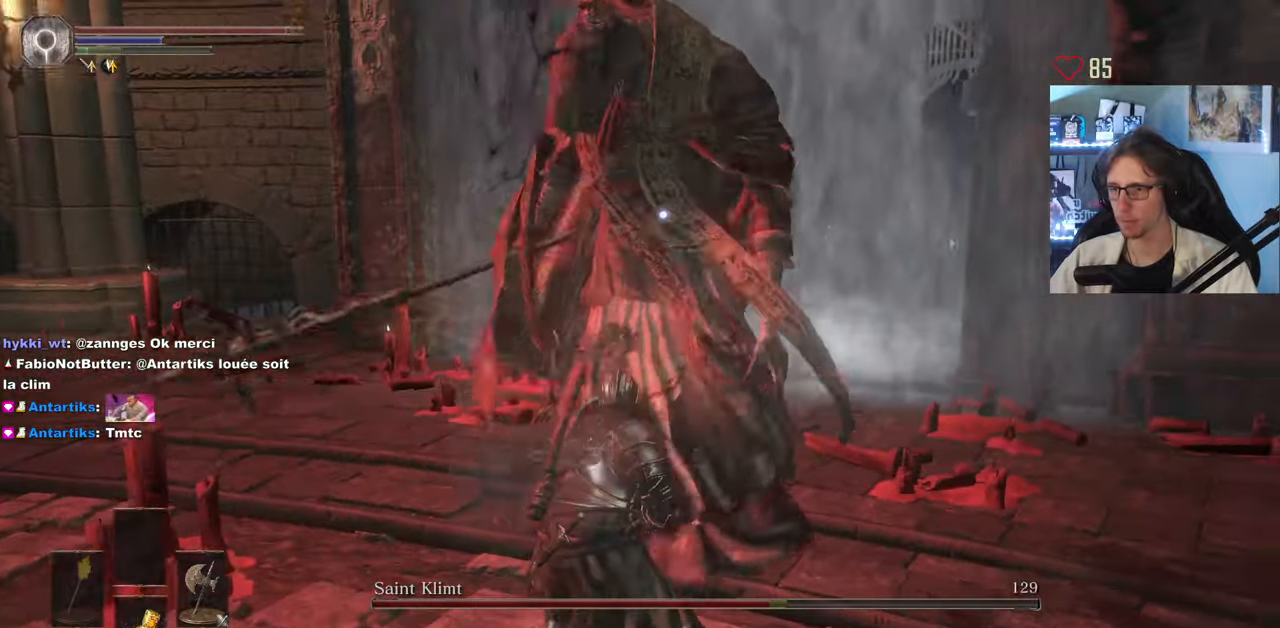
{"keys": ["d", "space", "z"], "mouse": [], "events": [[350, "z", "down"], [400, "space", "down"]]}
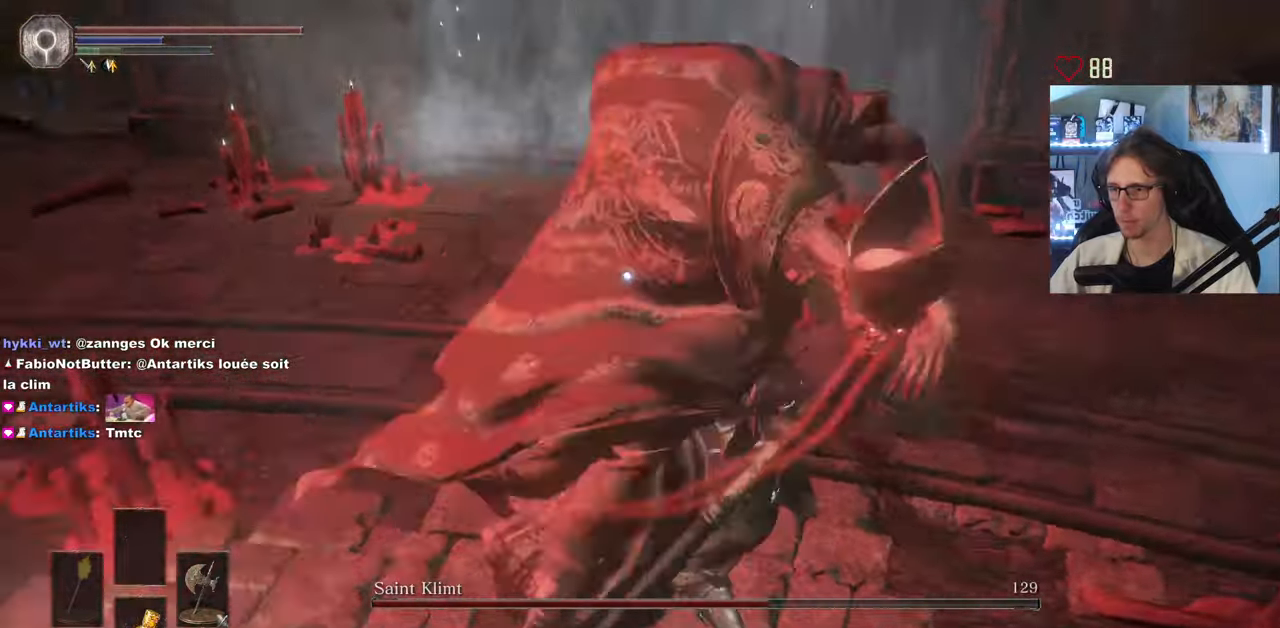
{"keys": ["d", "z"], "mouse": [], "events": [[33, "space", "up"], [317, "d", "up"], [467, "d", "down"]]}
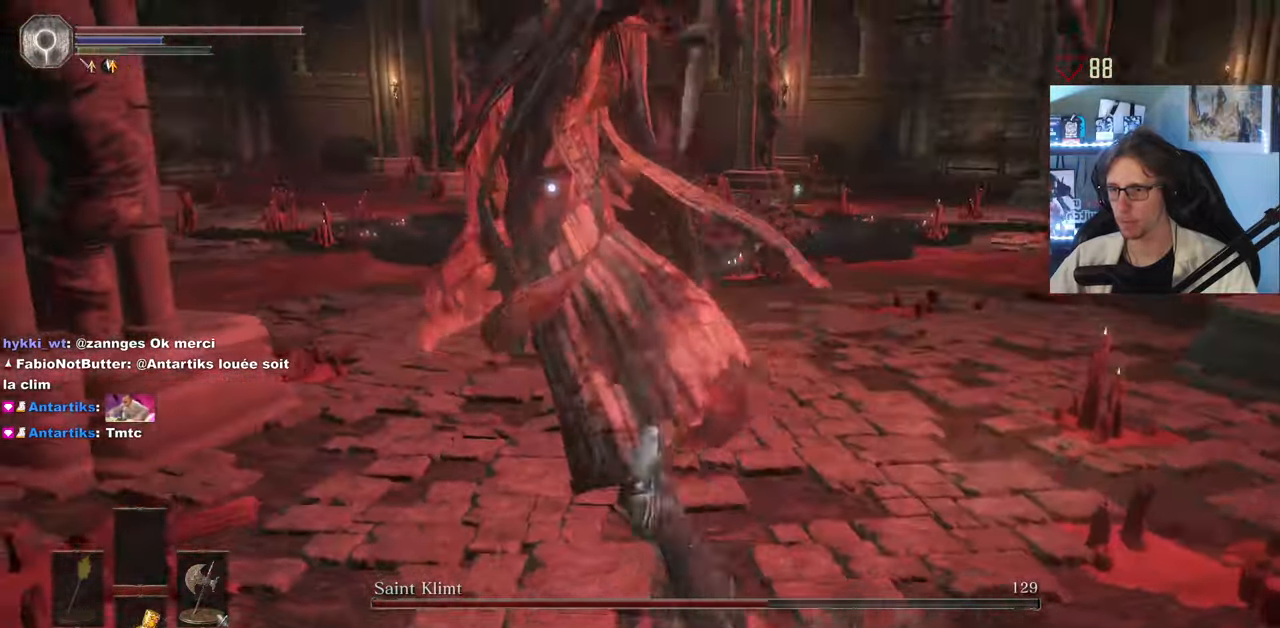
{"keys": ["d", "z"], "mouse": [], "events": [[300, "space", "down"], [383, "space", "up"]]}
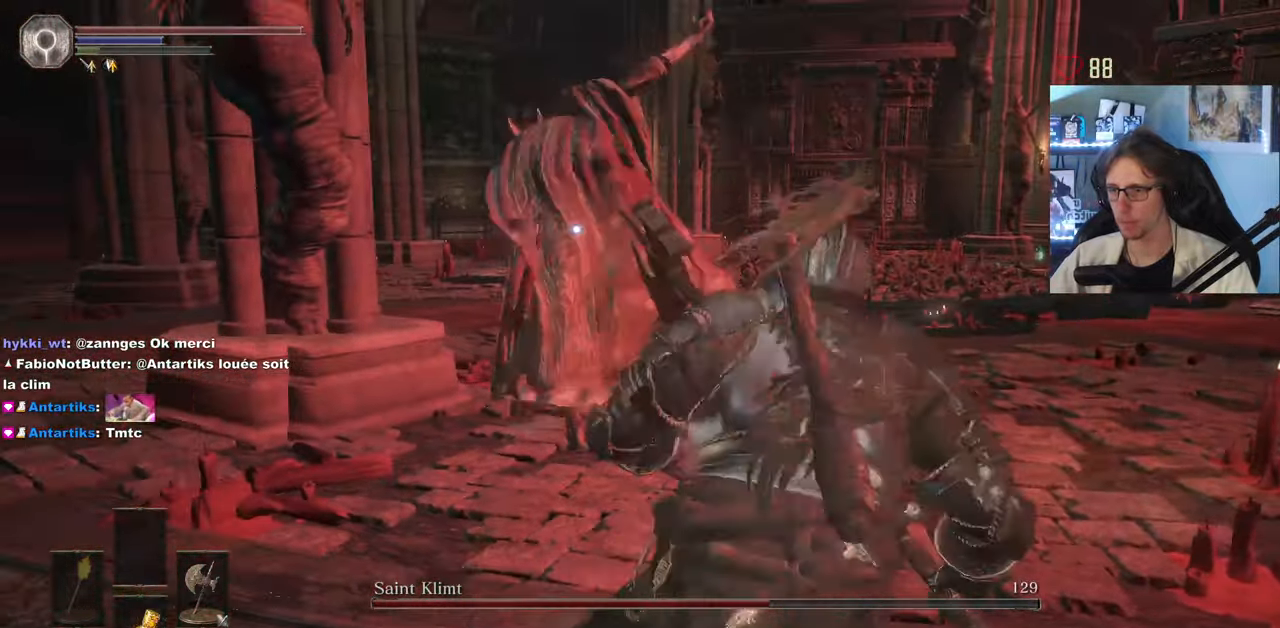
{"keys": ["d"], "mouse": [], "events": [[67, "z", "up"]]}
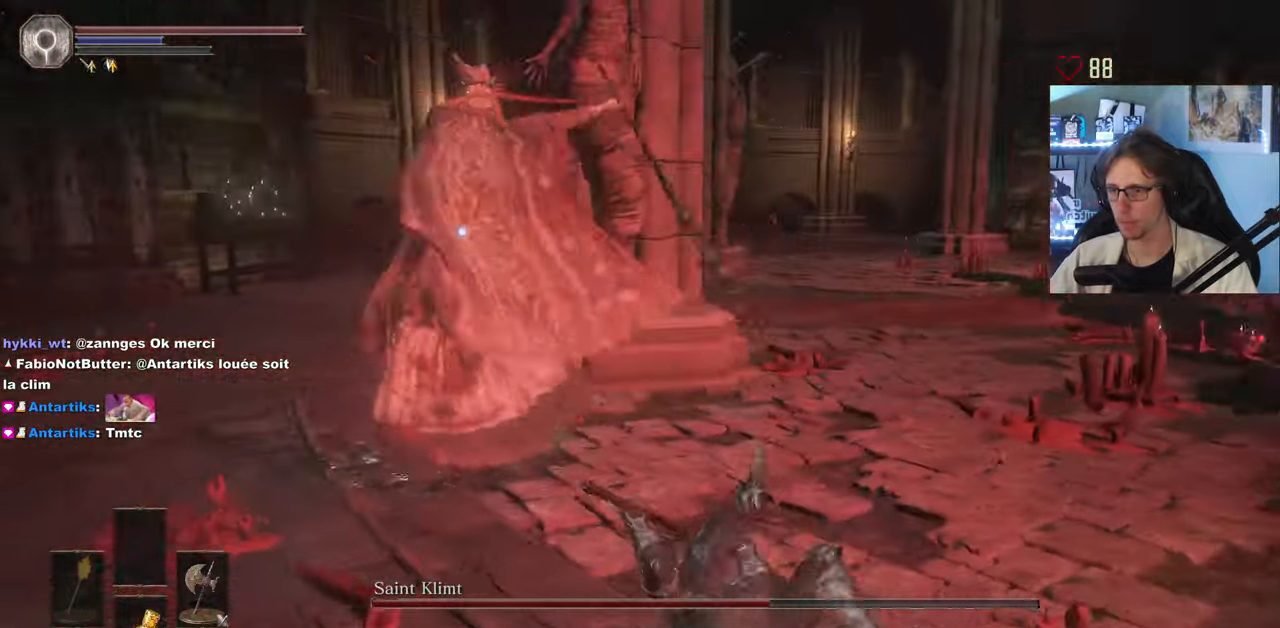
{"keys": ["d"], "mouse": [], "events": [[83, "space", "down"], [183, "space", "up"]]}
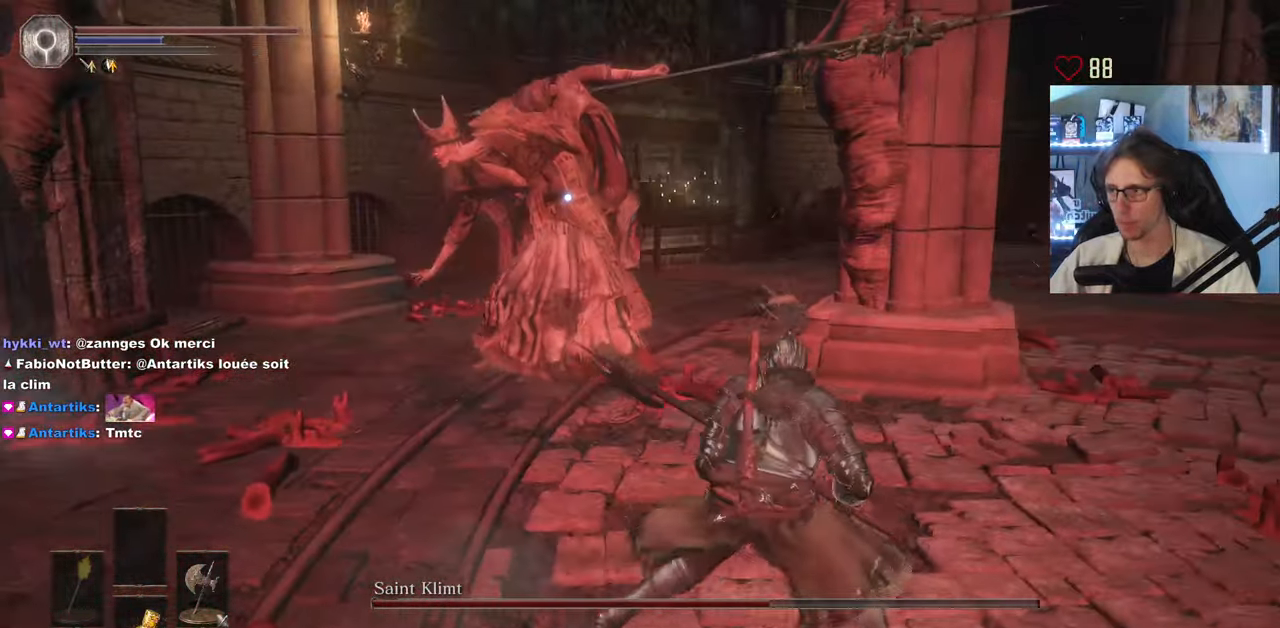
{"keys": ["q", "z"], "mouse": [], "events": [[333, "d", "up"], [433, "q", "down"], [483, "z", "down"]]}
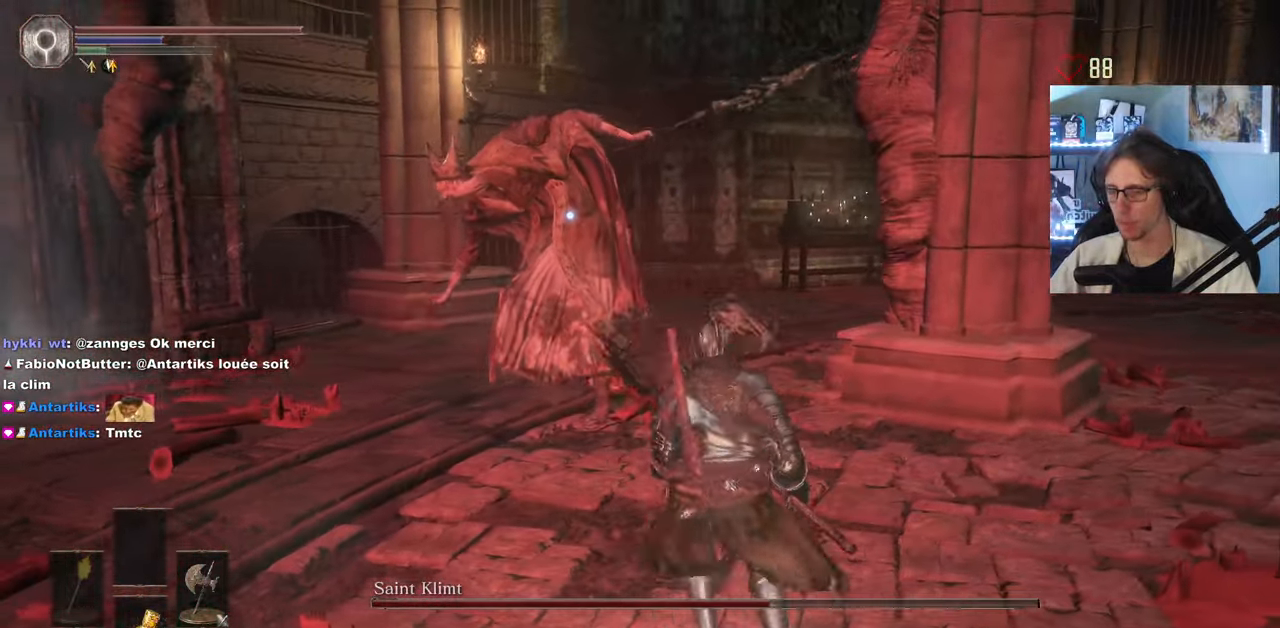
{"keys": [], "mouse": [], "events": [[167, "q", "up"], [167, "z", "up"]]}
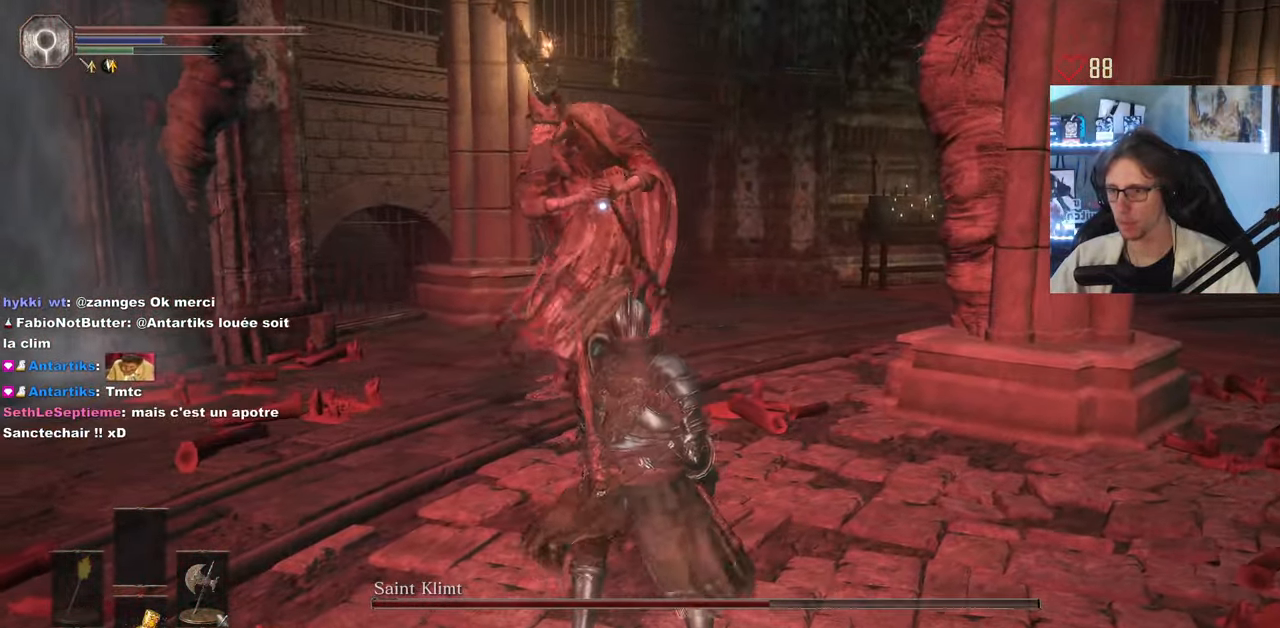
{"keys": ["d", "z"], "mouse": [], "events": [[33, "z", "down"], [317, "d", "down"]]}
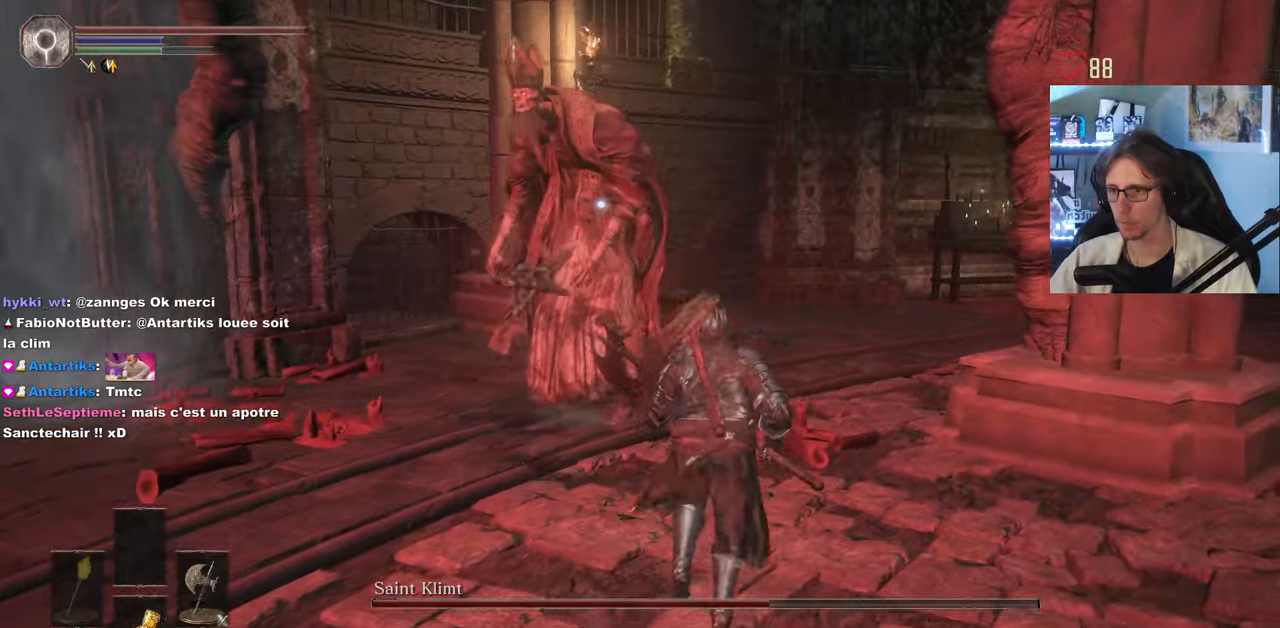
{"keys": ["d", "z"], "mouse": [], "events": [[17, "d", "up"], [150, "d", "down"]]}
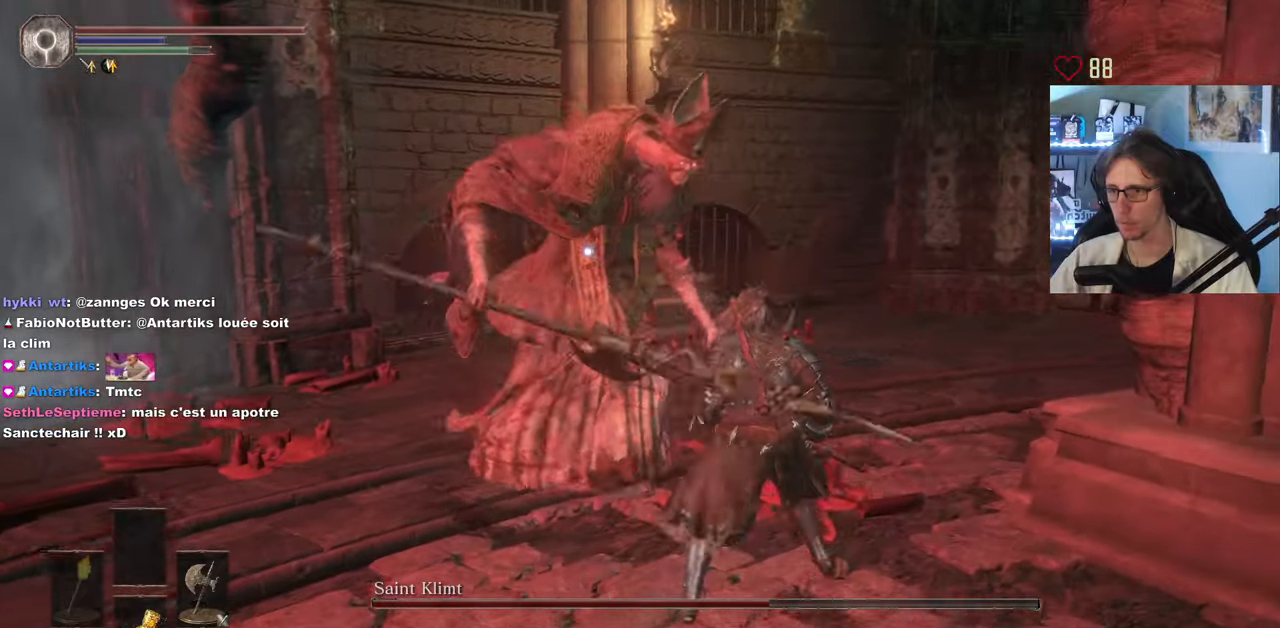
{"keys": ["space", "z"], "mouse": [], "events": [[350, "d", "up"], [400, "space", "down"]]}